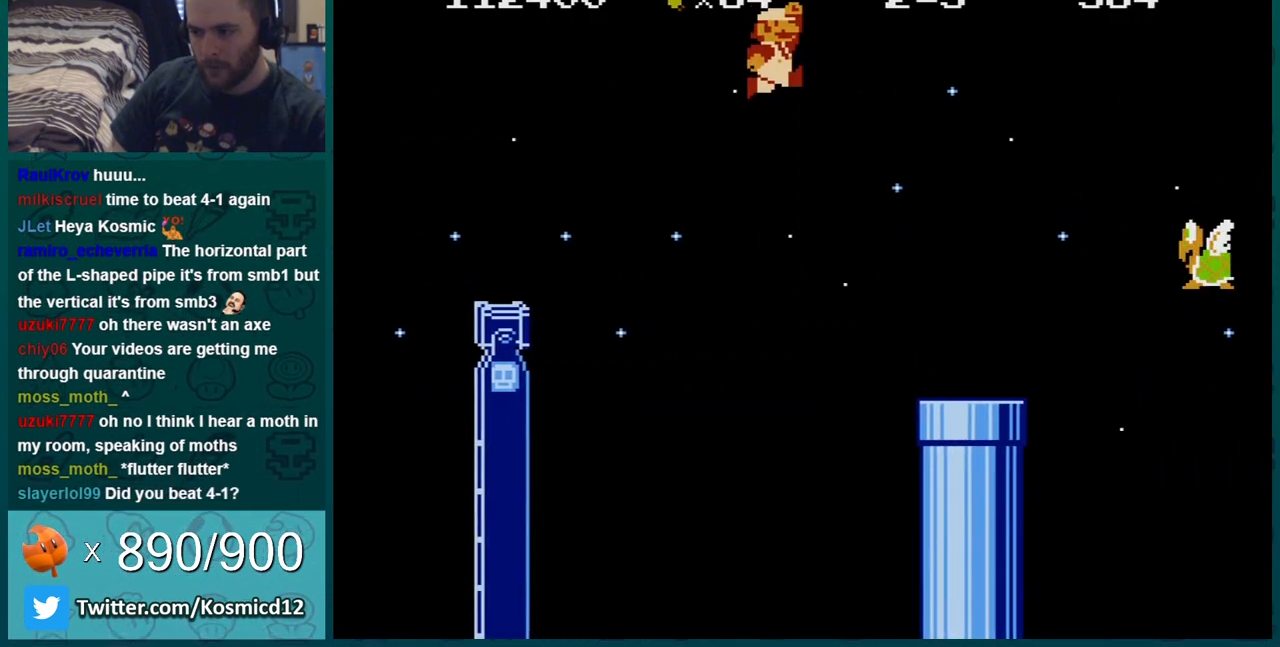
Gameplay with a controller (Nintendo layout); each line is a JSON object with the inputs held at the frame after it. "events" lists button and stick changes between this image and that frame as [ms after this image, input, new state], when the widget could be followed in between. Not read: L3 R3.
{"buttons": ["B"], "events": [[133, "DPAD_LEFT", "up"]]}
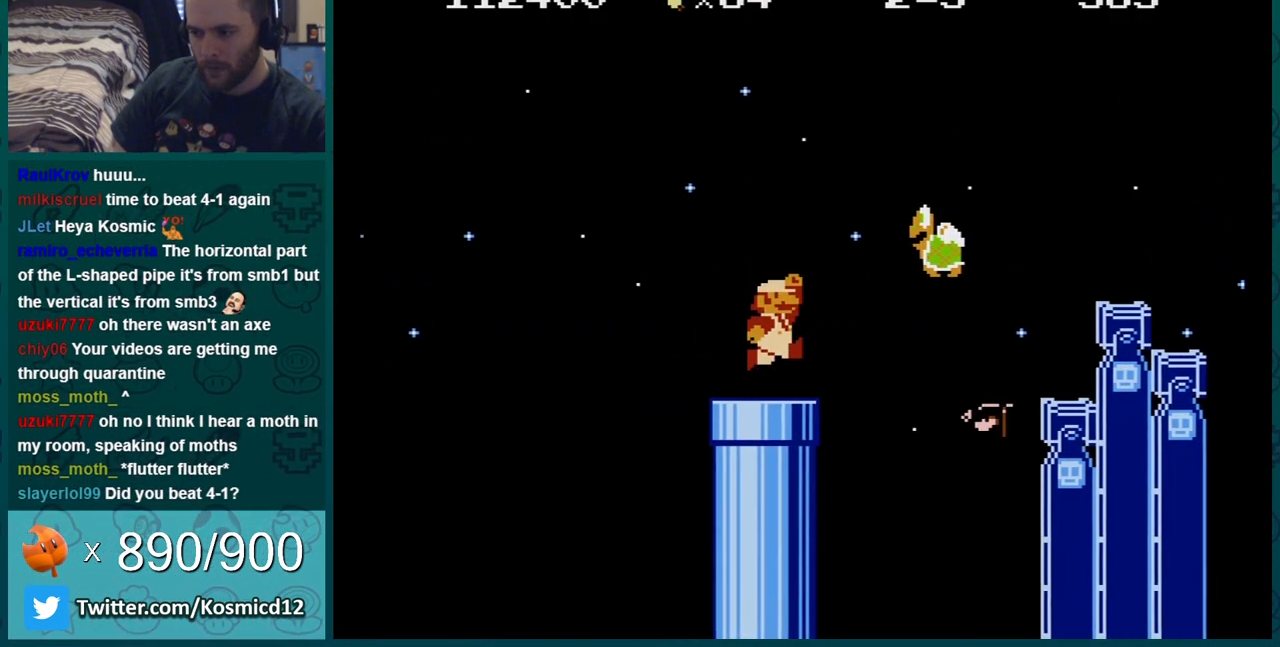
{"buttons": ["B"], "events": [[17, "A", "down"], [300, "DPAD_RIGHT", "down"], [400, "DPAD_RIGHT", "up"], [484, "A", "up"]]}
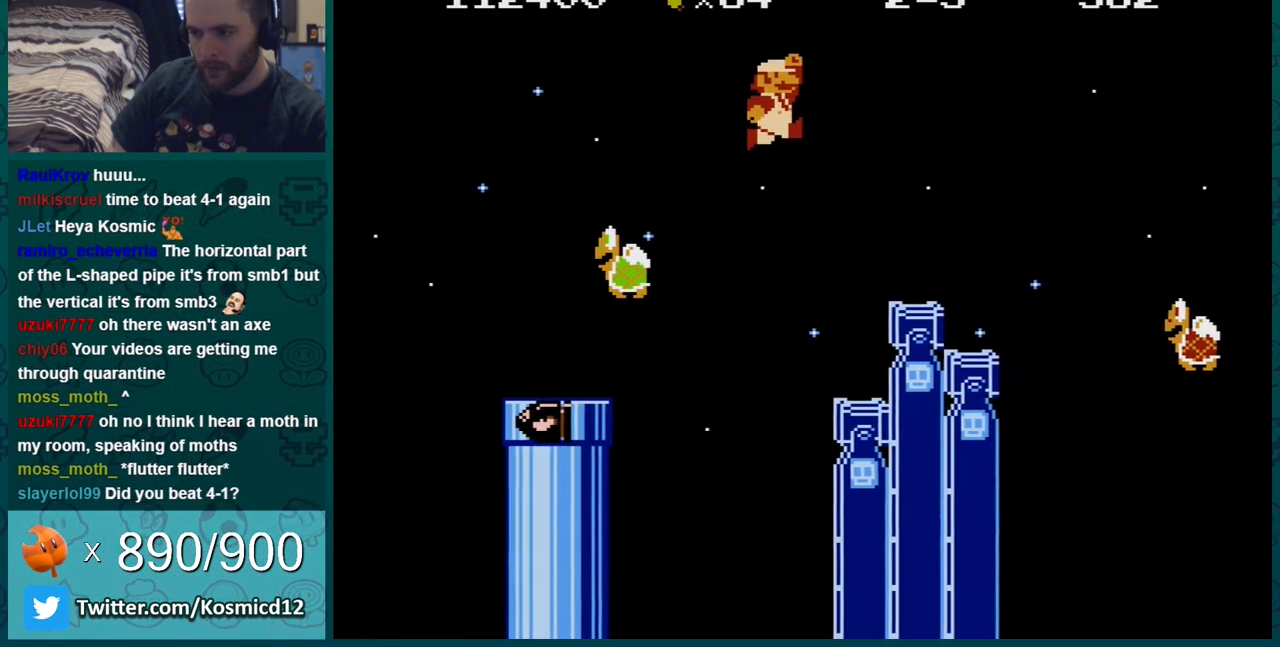
{"buttons": ["A", "B", "DPAD_RIGHT"], "events": [[133, "DPAD_LEFT", "down"], [166, "DPAD_LEFT", "up"], [233, "DPAD_RIGHT", "down"], [333, "A", "down"]]}
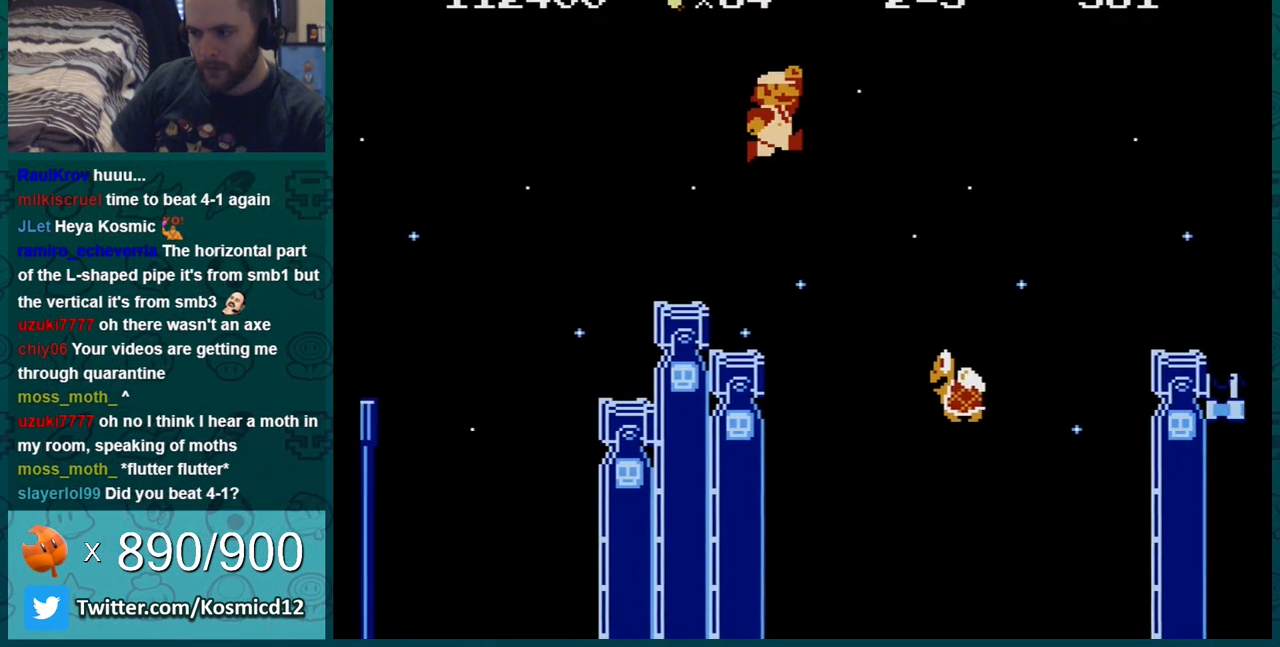
{"buttons": ["B", "DPAD_RIGHT"], "events": [[350, "A", "up"]]}
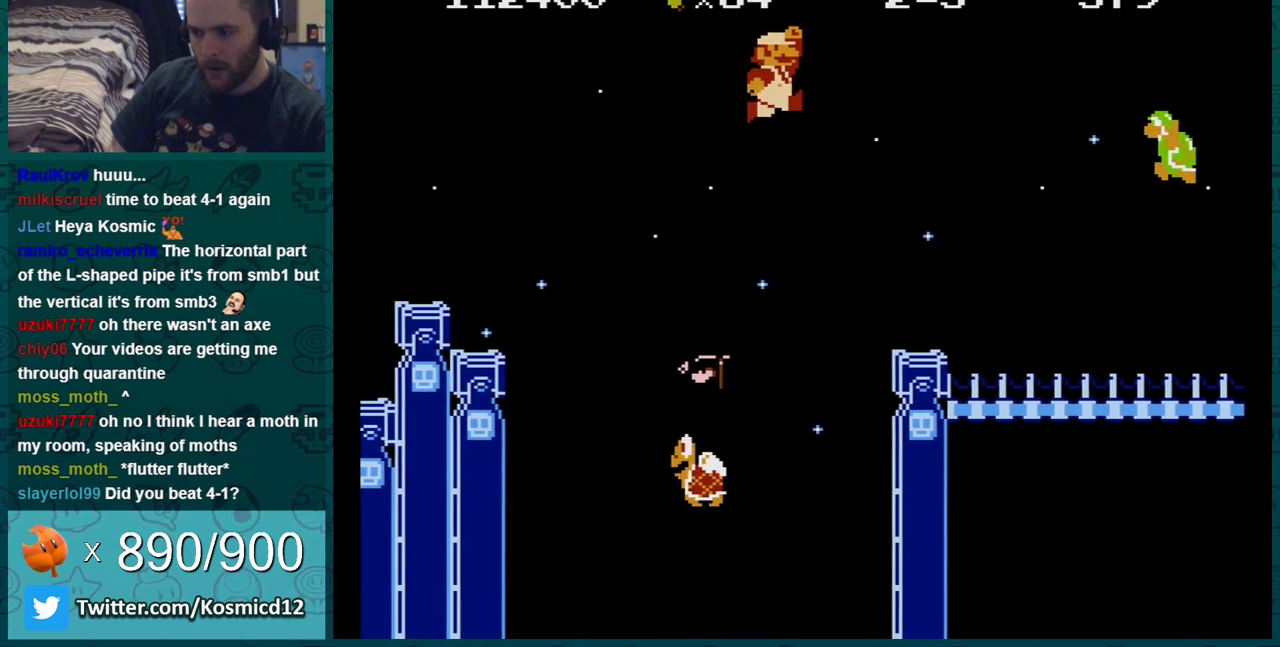
{"buttons": [], "events": [[233, "B", "up"], [233, "DPAD_RIGHT", "up"], [317, "B", "down"], [350, "B", "up"], [417, "B", "down"], [483, "B", "up"]]}
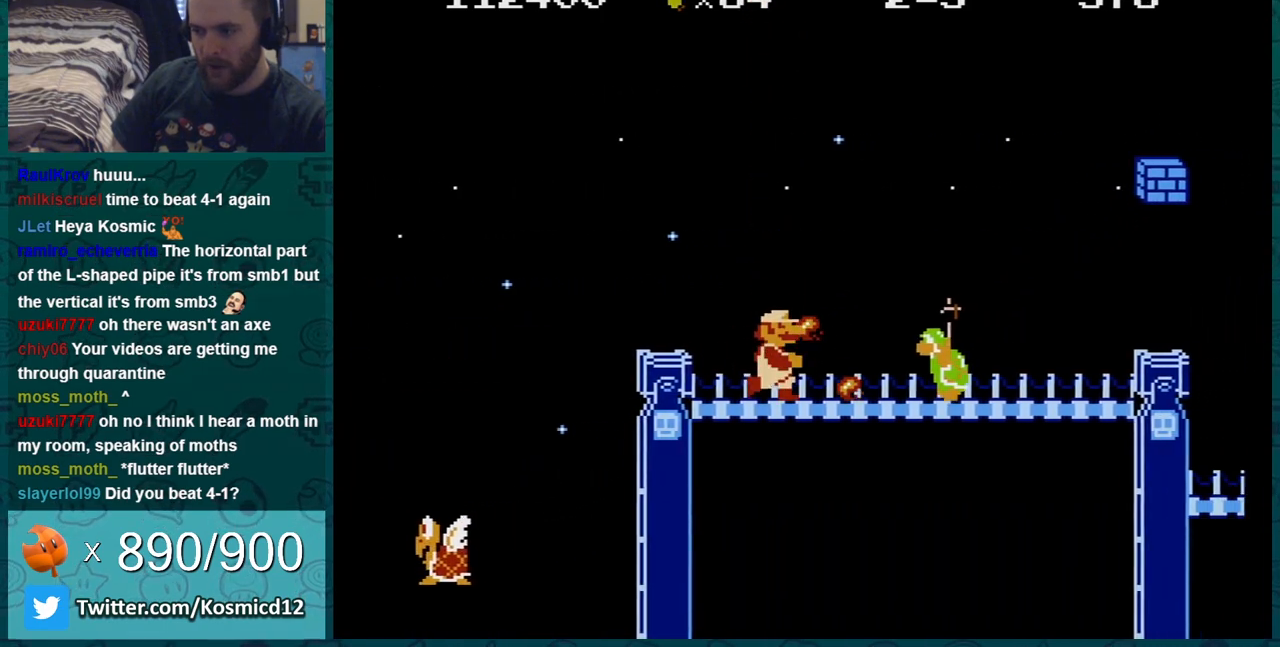
{"buttons": ["B", "DPAD_DOWN"], "events": [[100, "B", "down"], [167, "DPAD_RIGHT", "down"], [451, "DPAD_DOWN", "down"], [451, "DPAD_RIGHT", "up"]]}
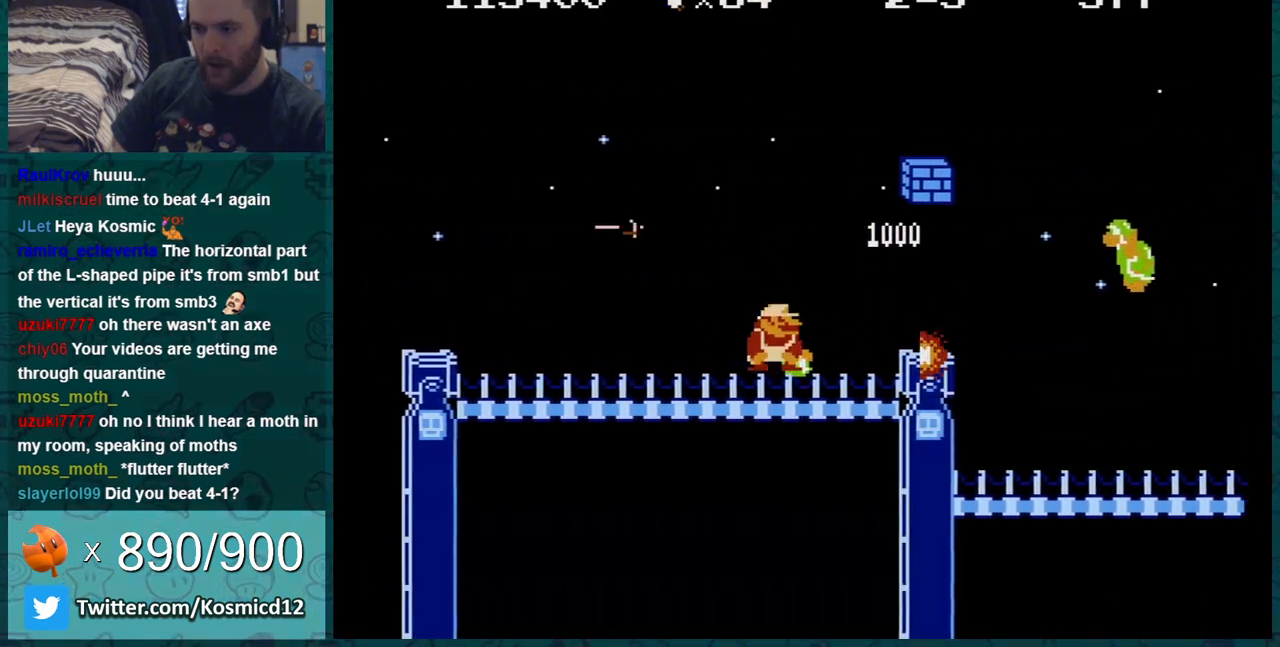
{"buttons": ["B", "DPAD_LEFT"], "events": [[16, "A", "down"], [50, "A", "up"], [100, "DPAD_DOWN", "up"], [100, "DPAD_LEFT", "down"], [350, "A", "down"], [500, "A", "up"]]}
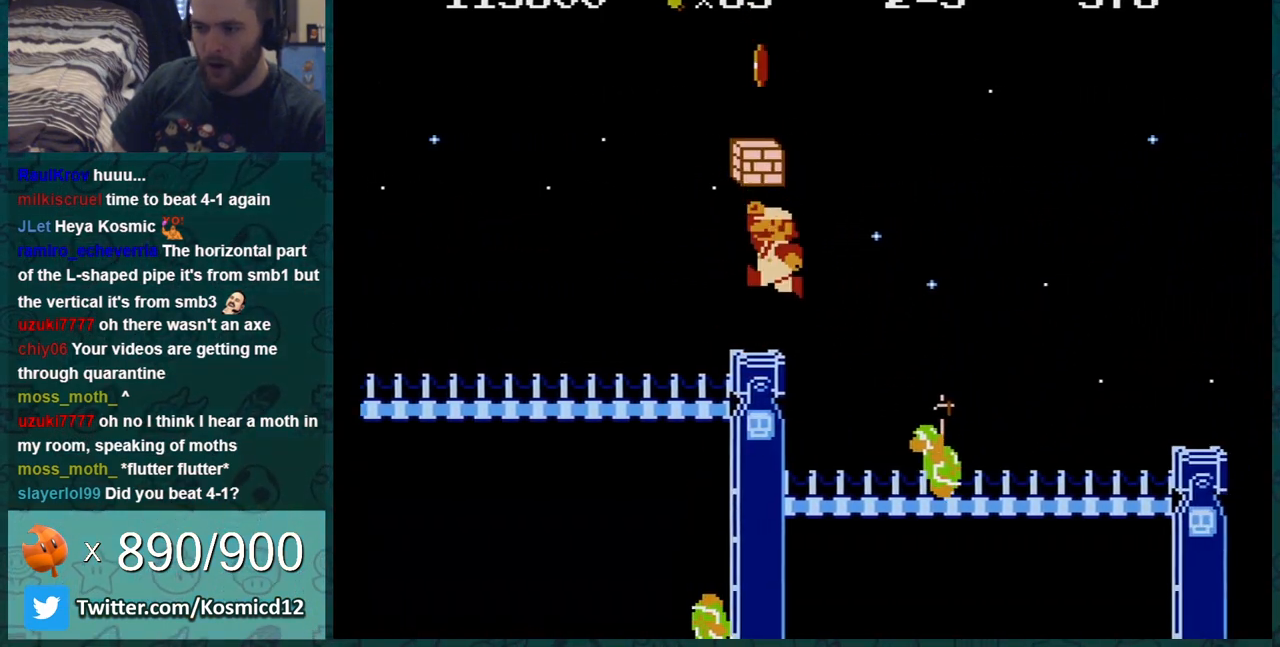
{"buttons": ["B", "DPAD_LEFT"], "events": [[134, "DPAD_LEFT", "up"], [300, "DPAD_LEFT", "down"]]}
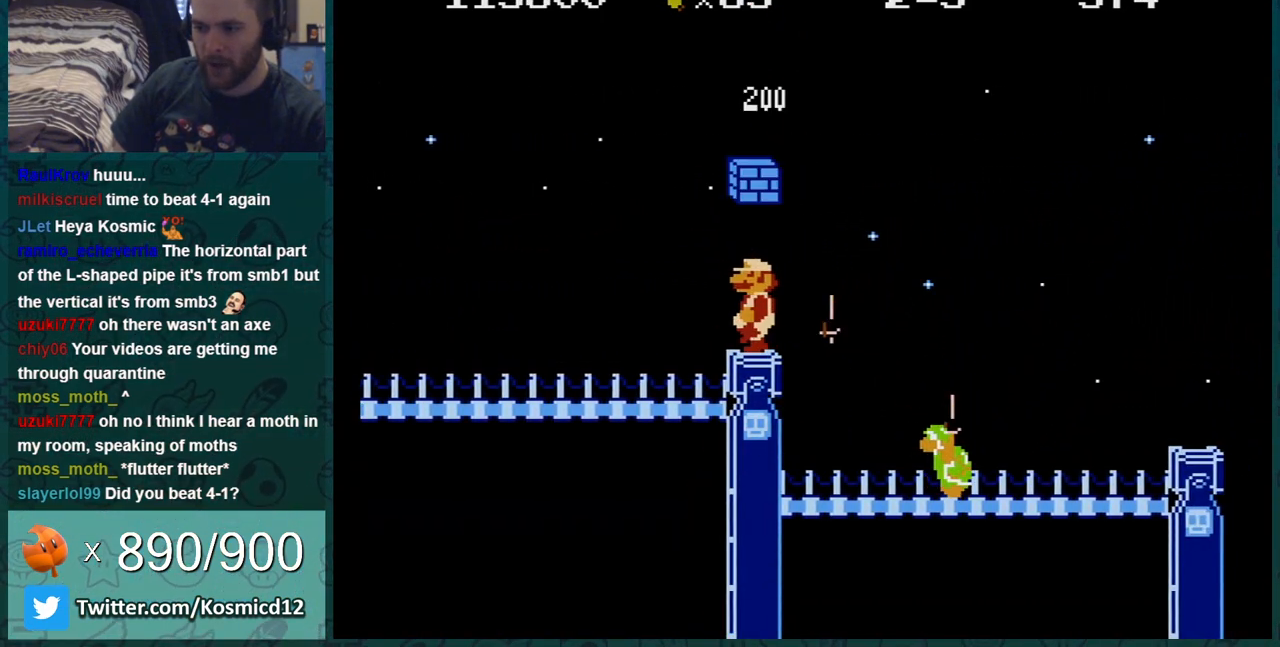
{"buttons": ["A", "DPAD_RIGHT"], "events": [[200, "DPAD_LEFT", "up"], [233, "B", "up"], [383, "DPAD_RIGHT", "down"], [450, "A", "down"]]}
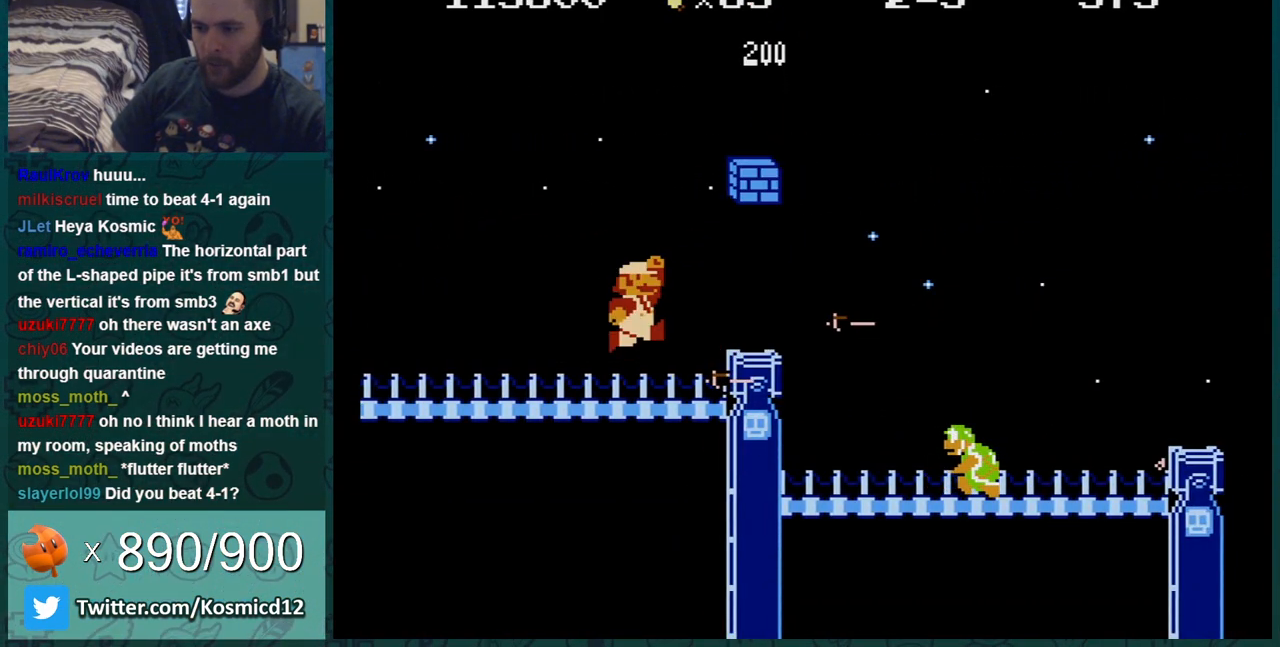
{"buttons": ["B"], "events": [[33, "DPAD_RIGHT", "up"], [100, "B", "down"], [167, "A", "up"], [234, "B", "up"], [250, "B", "down"]]}
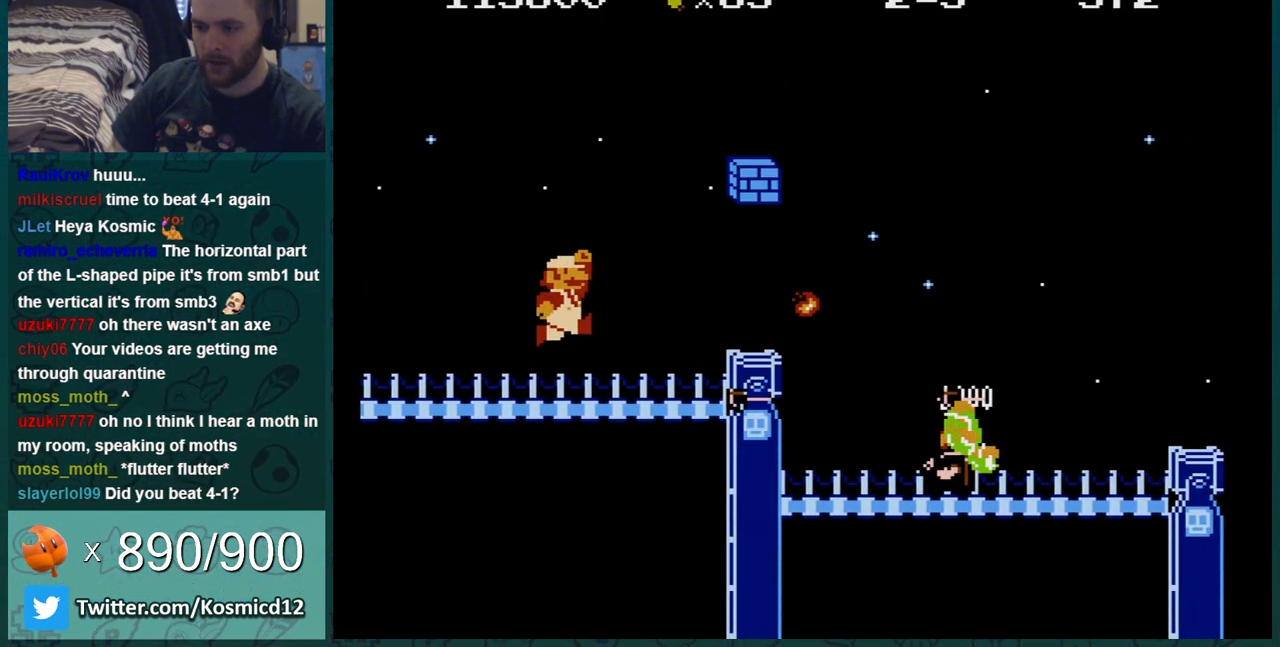
{"buttons": ["A", "B", "DPAD_RIGHT"], "events": [[183, "DPAD_RIGHT", "down"], [417, "A", "down"]]}
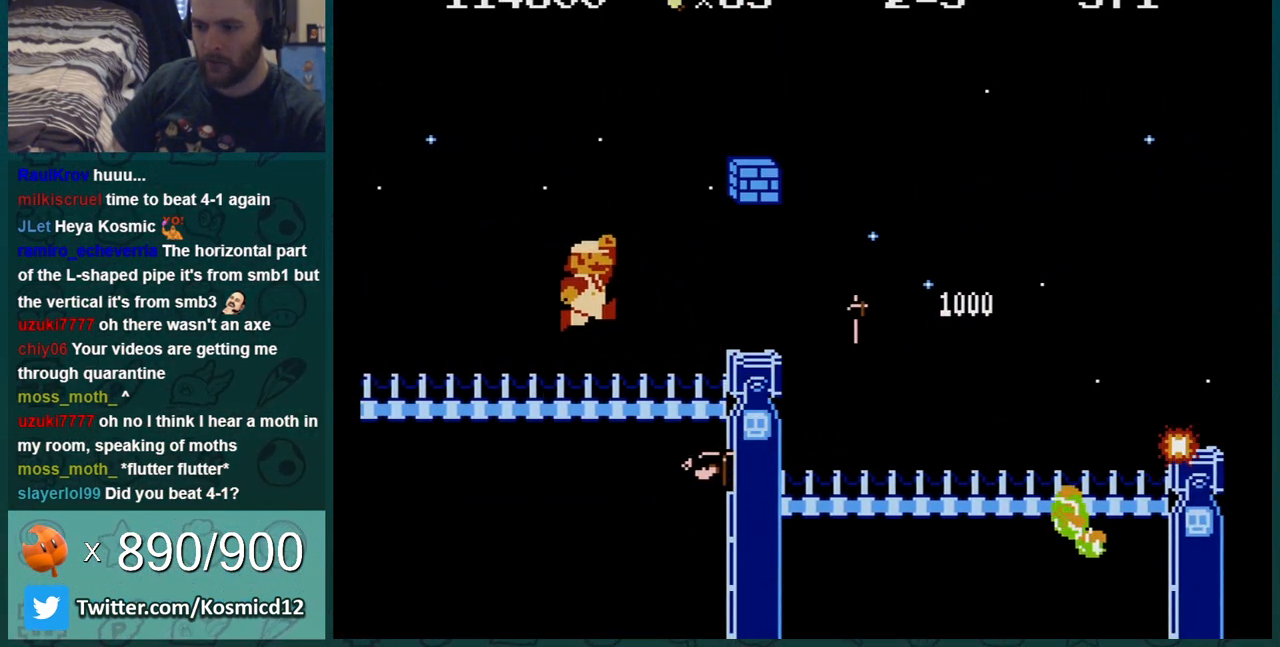
{"buttons": ["B", "DPAD_RIGHT"], "events": [[417, "A", "up"]]}
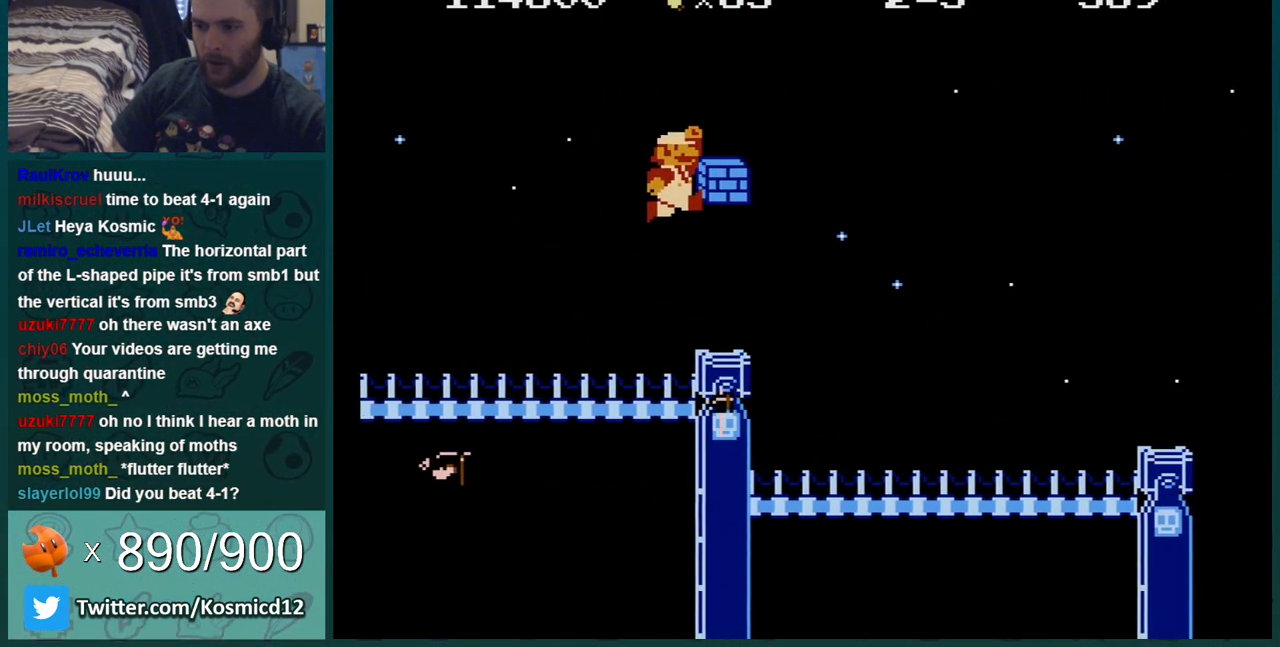
{"buttons": ["B"], "events": [[200, "DPAD_RIGHT", "up"]]}
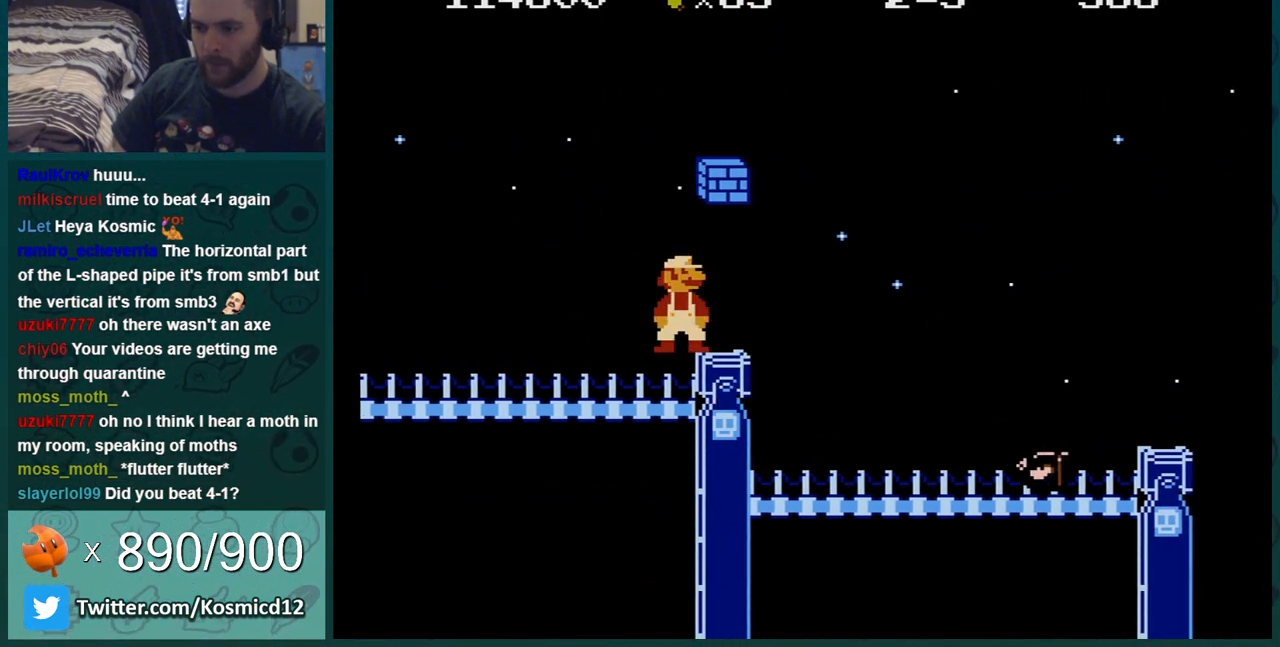
{"buttons": ["A", "B", "DPAD_RIGHT"], "events": [[67, "A", "down"], [334, "DPAD_RIGHT", "down"]]}
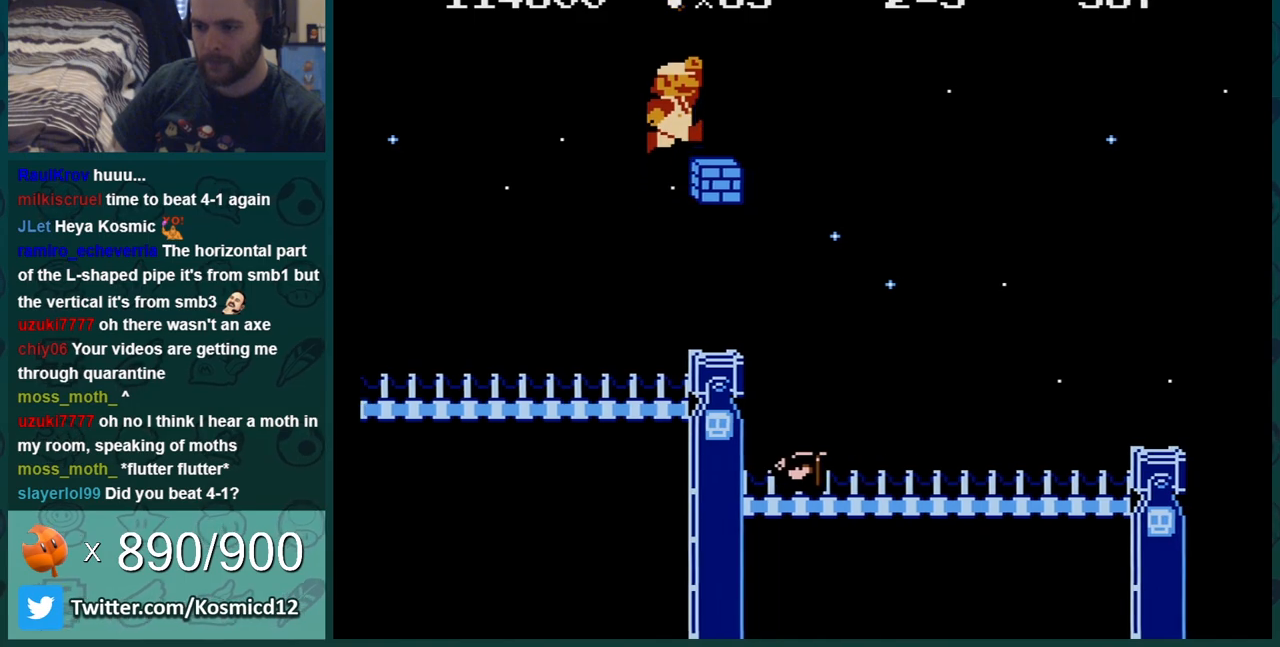
{"buttons": ["A", "B", "DPAD_RIGHT"], "events": [[66, "A", "up"], [283, "A", "down"]]}
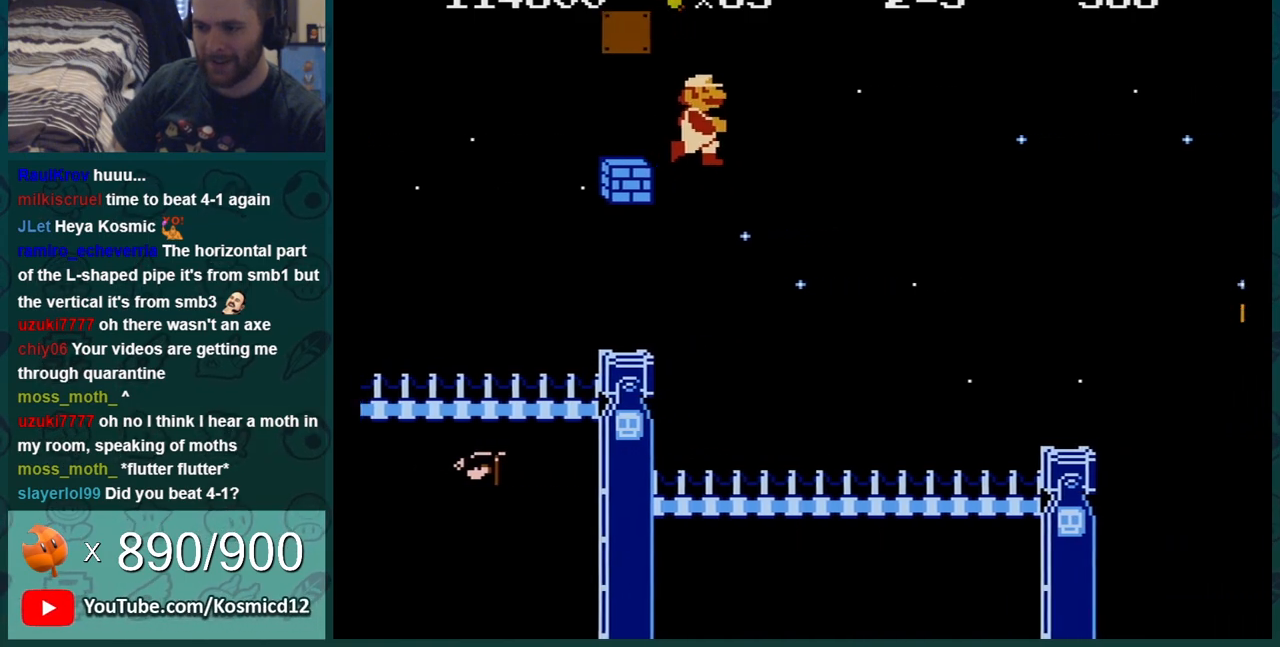
{"buttons": ["B", "DPAD_LEFT"], "events": [[117, "DPAD_RIGHT", "up"], [150, "A", "up"], [217, "DPAD_LEFT", "down"]]}
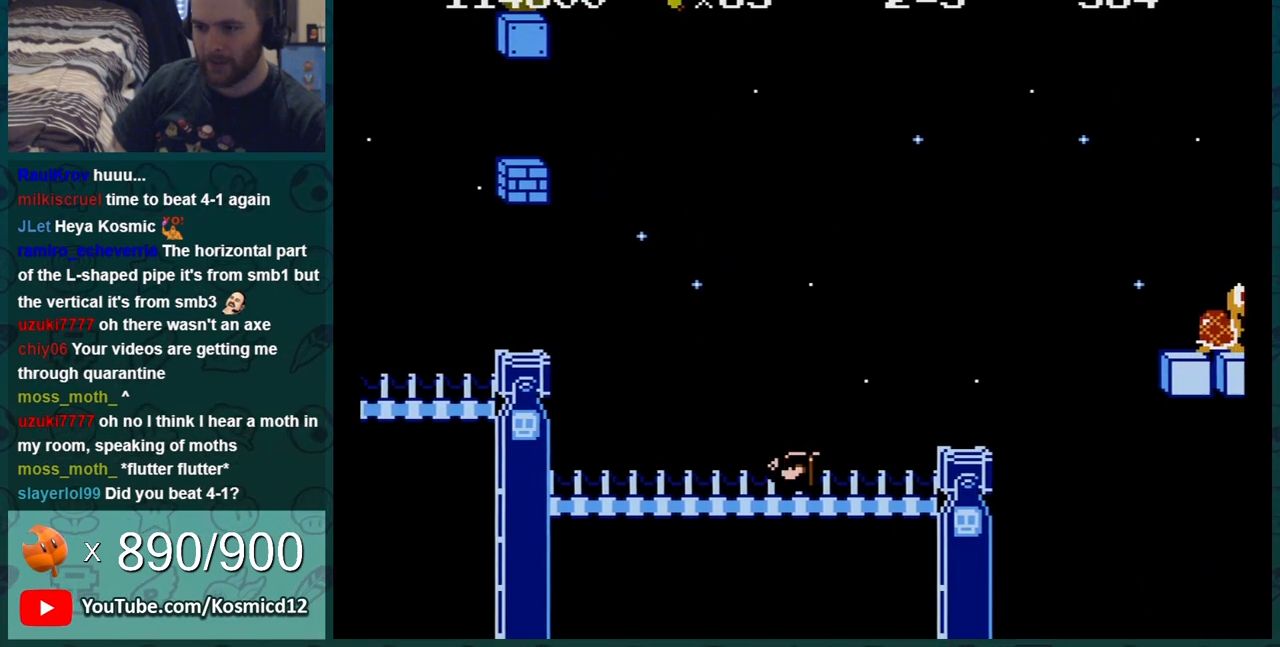
{"buttons": ["B"], "events": [[367, "DPAD_LEFT", "up"]]}
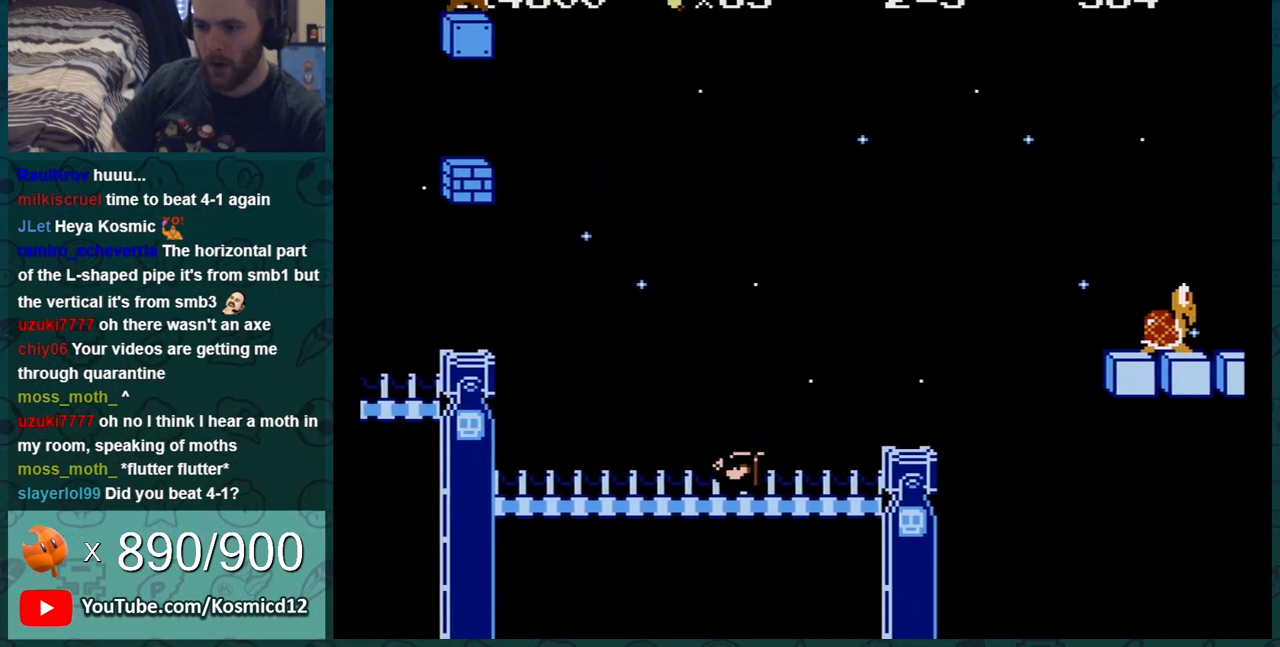
{"buttons": ["B", "DPAD_LEFT"], "events": [[50, "DPAD_LEFT", "down"]]}
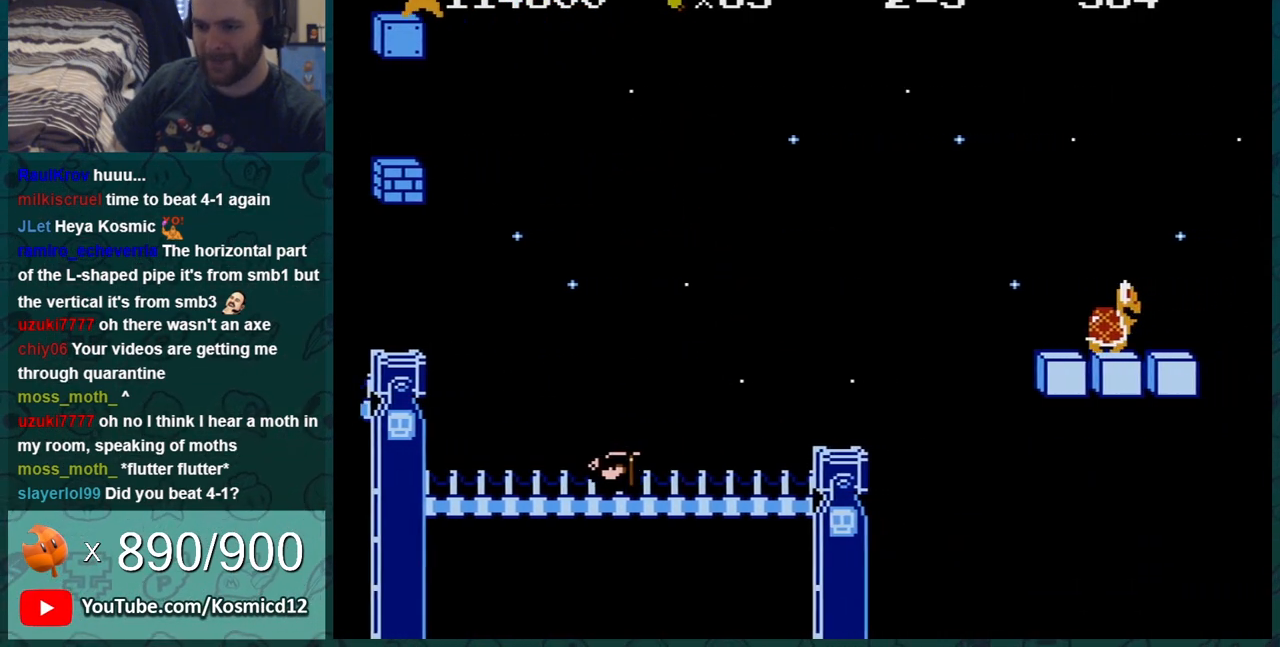
{"buttons": ["B", "DPAD_LEFT"], "events": [[83, "DPAD_LEFT", "up"], [317, "DPAD_LEFT", "down"]]}
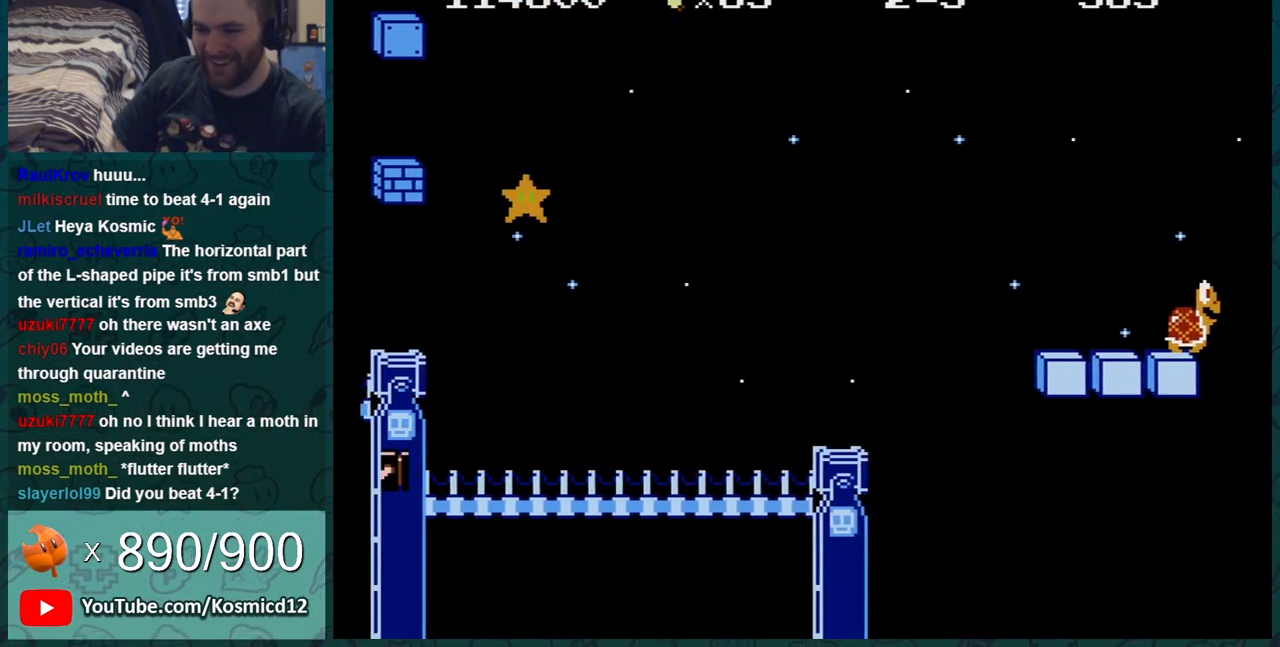
{"buttons": [], "events": [[83, "DPAD_LEFT", "up"], [184, "DPAD_LEFT", "down"], [234, "A", "down"], [300, "A", "up"], [300, "DPAD_LEFT", "up"], [334, "DPAD_RIGHT", "down"], [501, "B", "up"], [501, "DPAD_RIGHT", "up"]]}
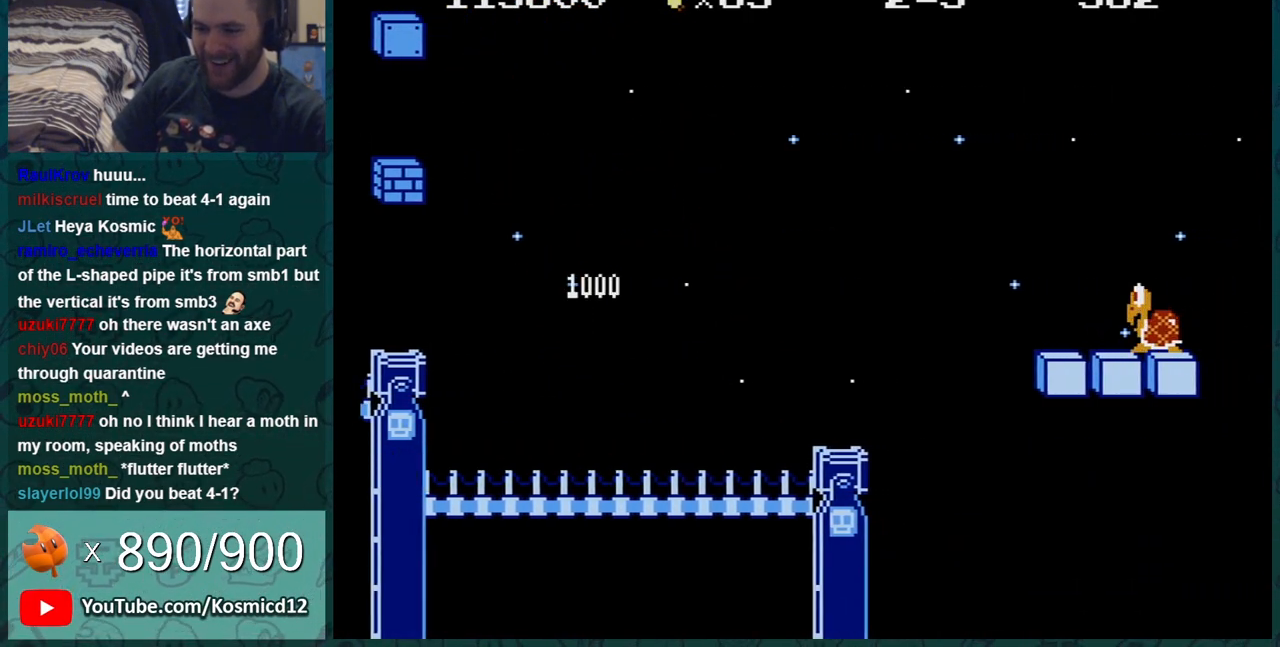
{"buttons": [], "events": []}
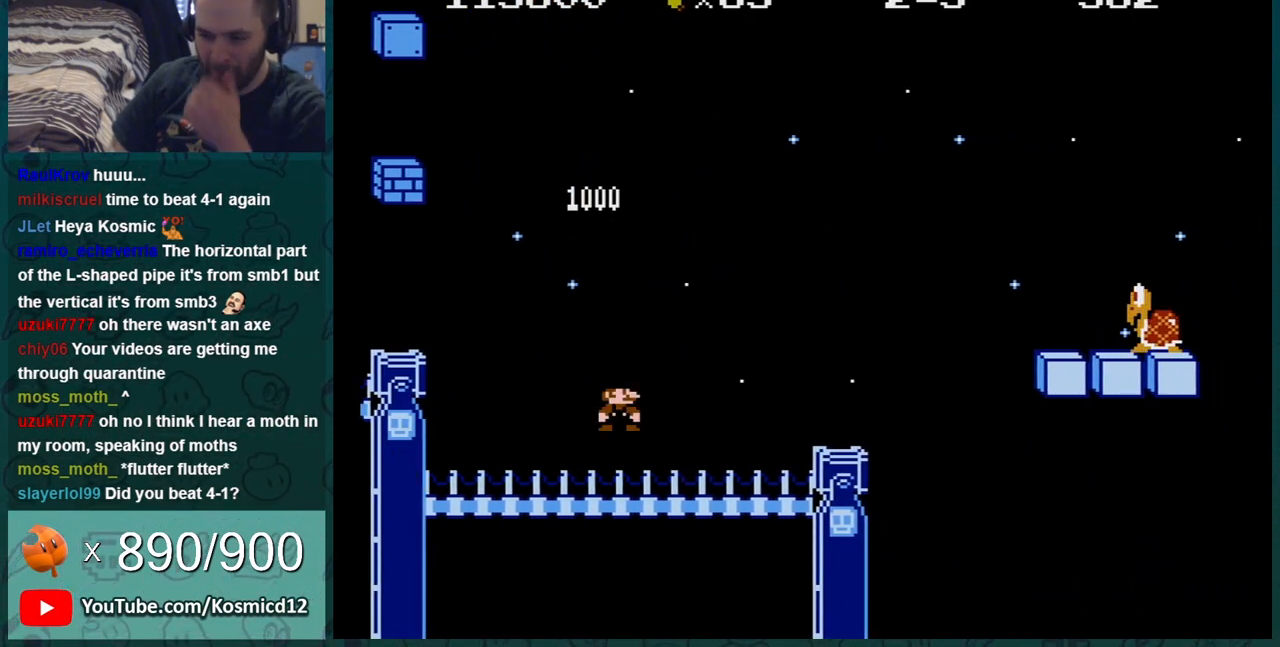
{"buttons": [], "events": []}
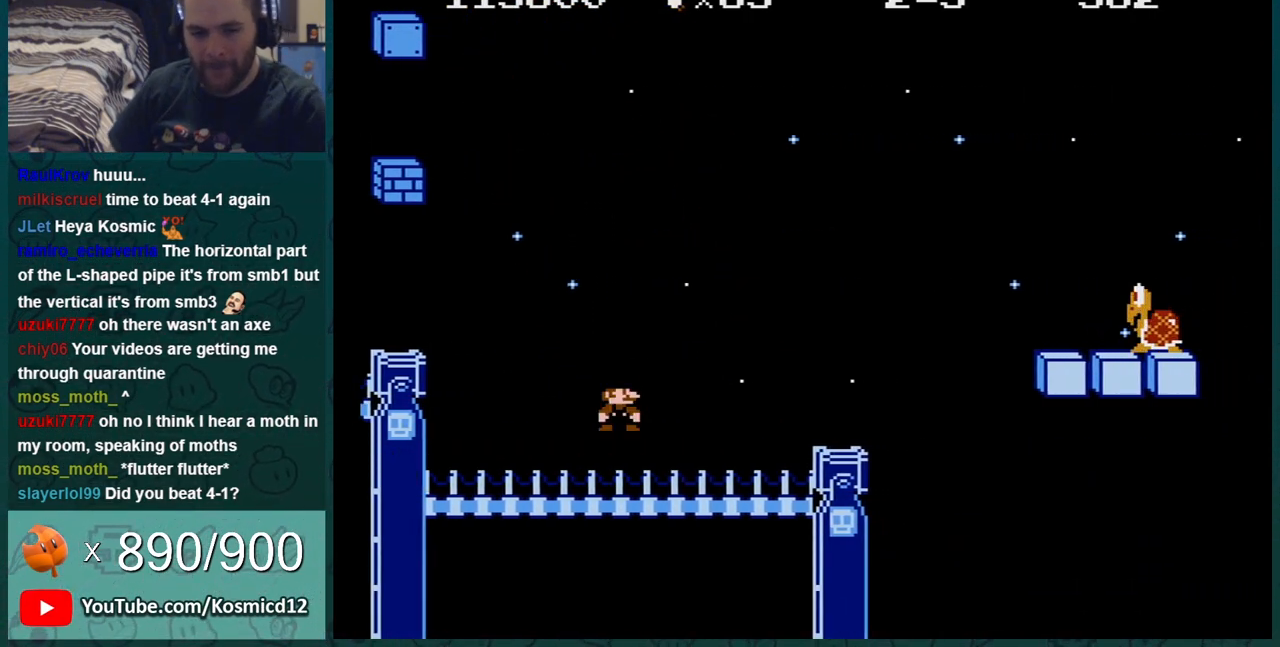
{"buttons": [], "events": []}
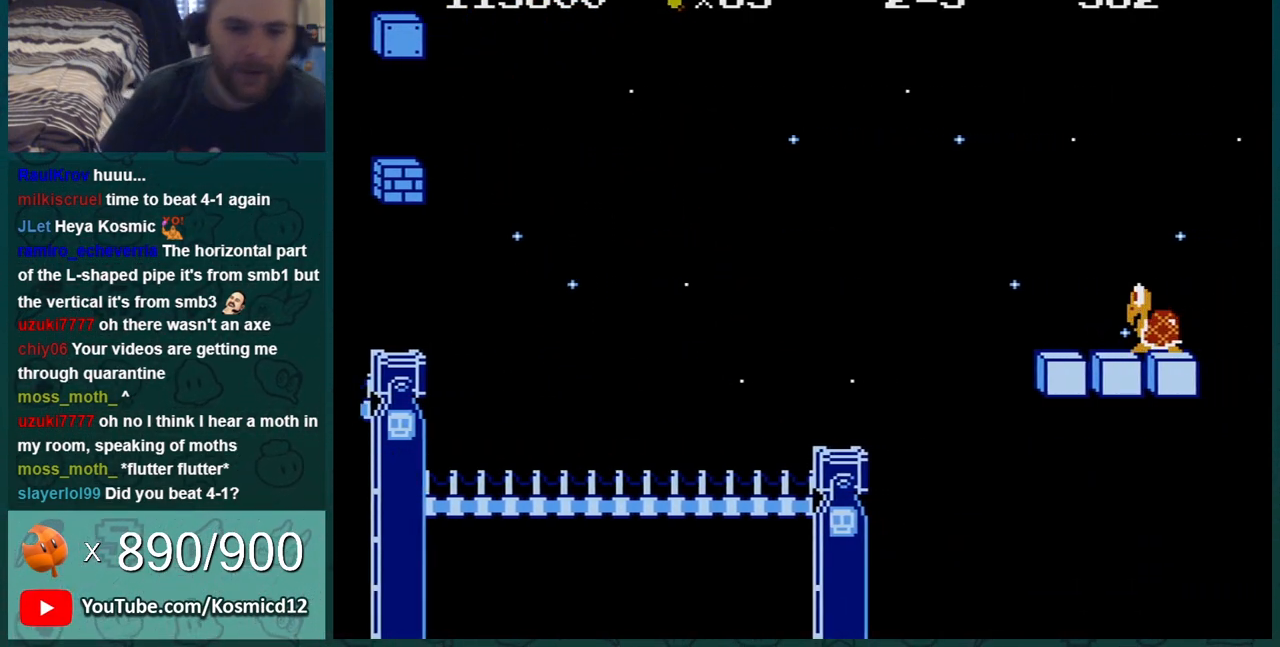
{"buttons": [], "events": []}
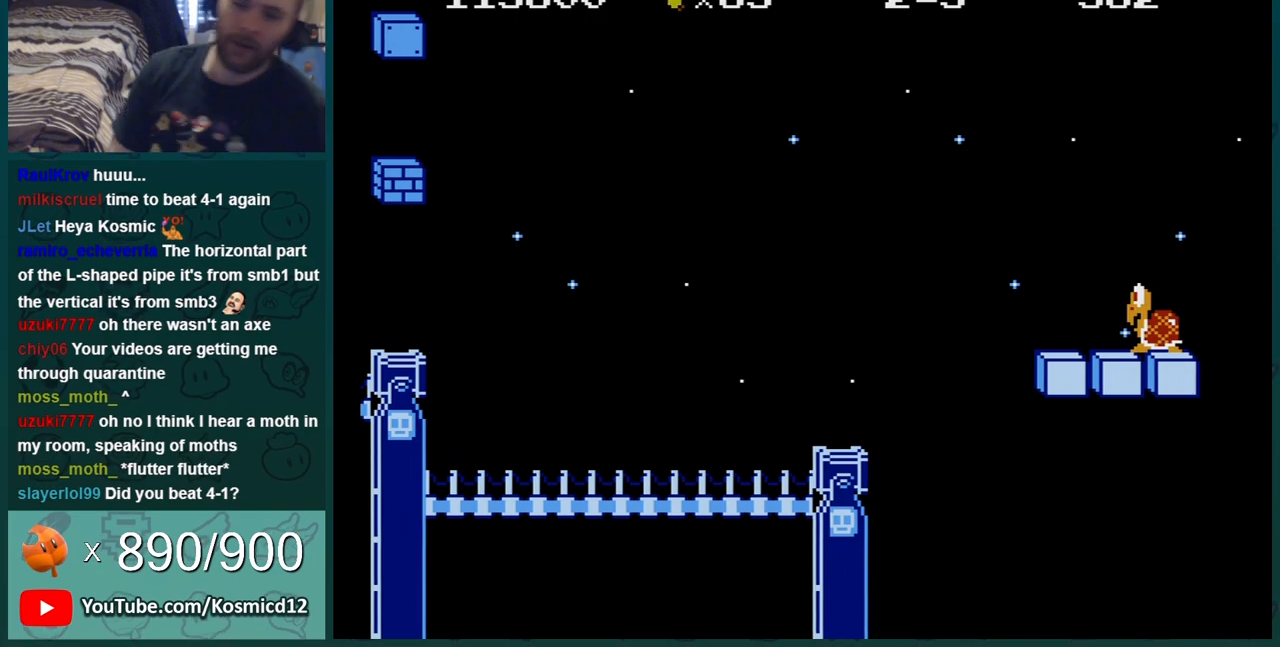
{"buttons": [], "events": []}
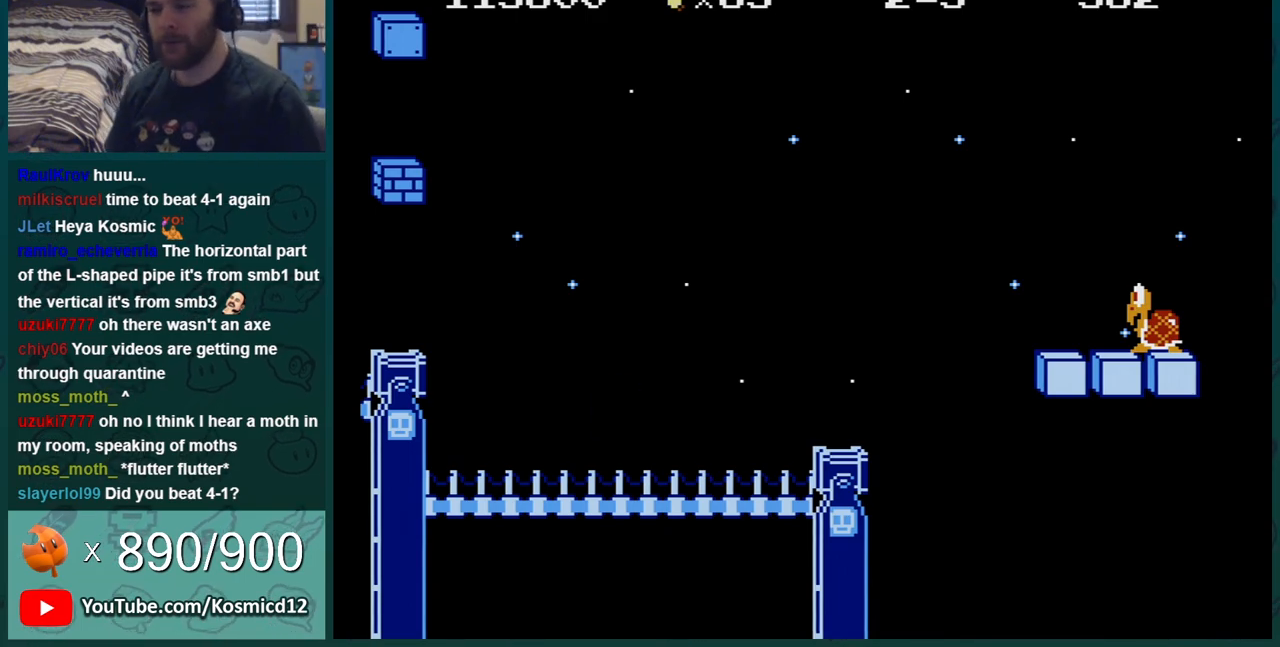
{"buttons": [], "events": []}
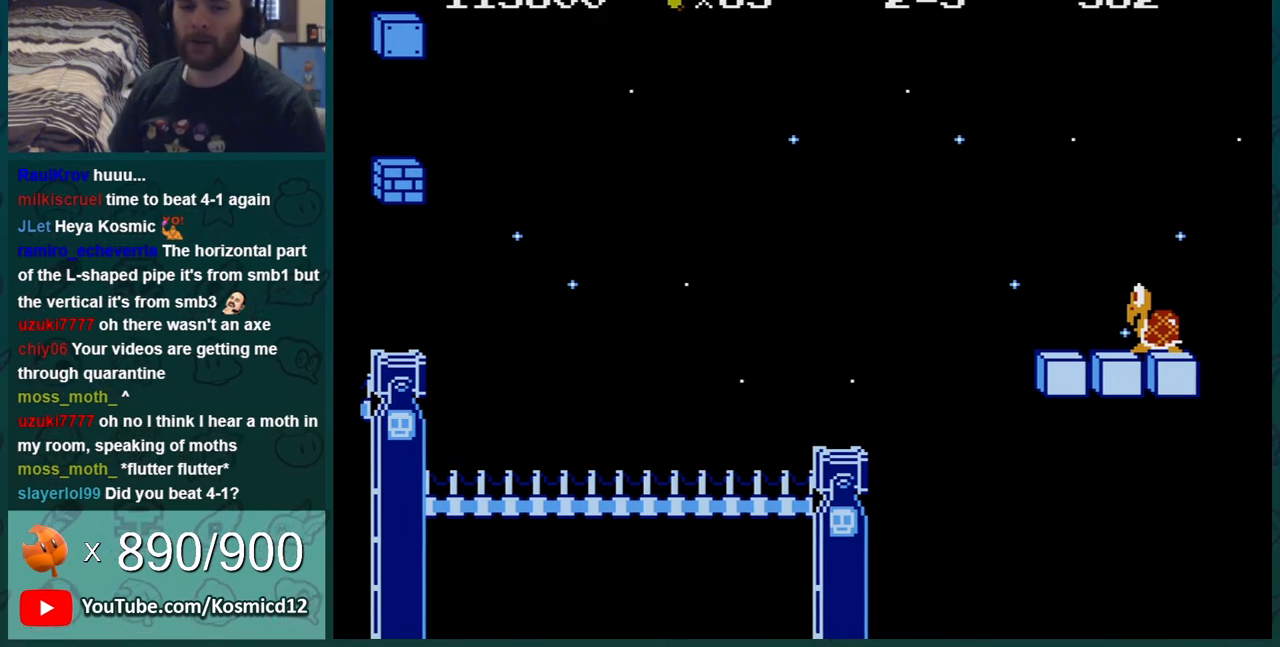
{"buttons": [], "events": []}
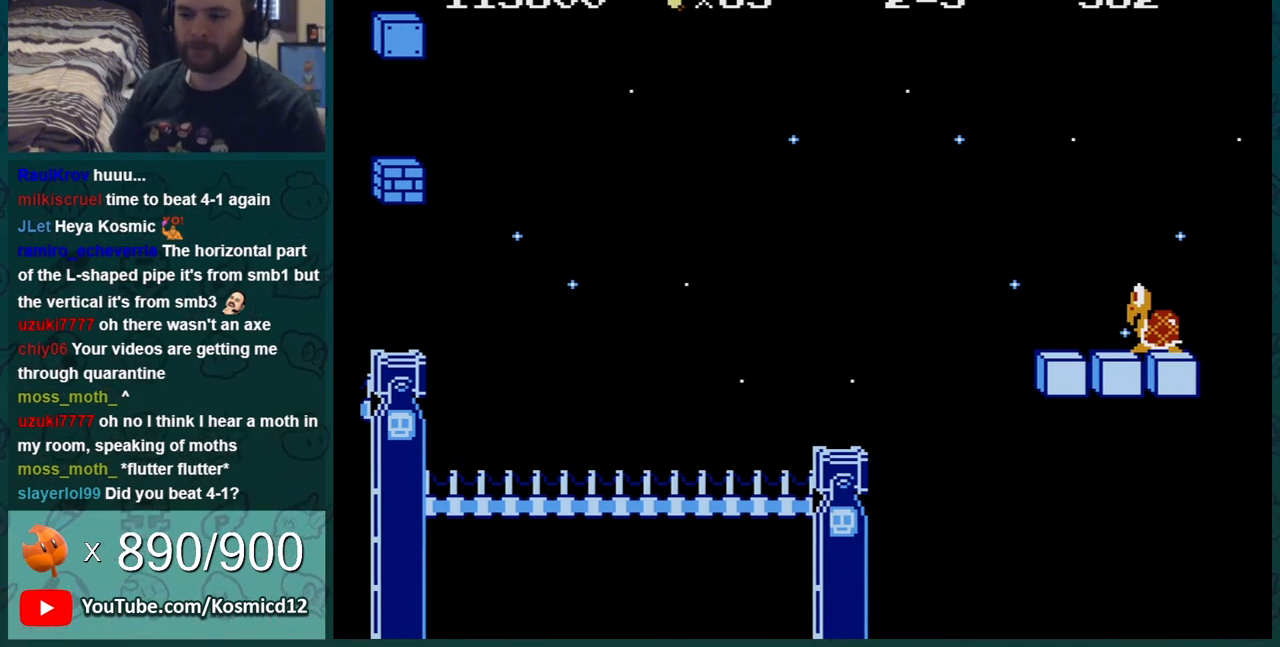
{"buttons": ["B"], "events": [[134, "B", "down"]]}
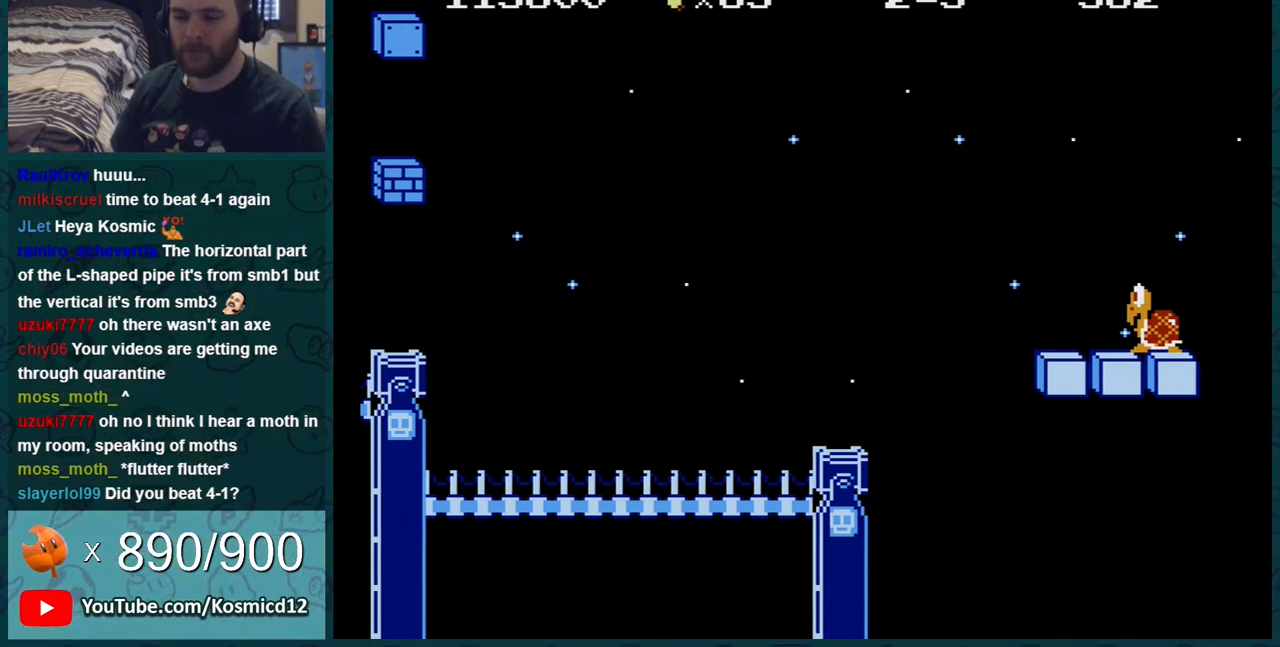
{"buttons": ["B"], "events": []}
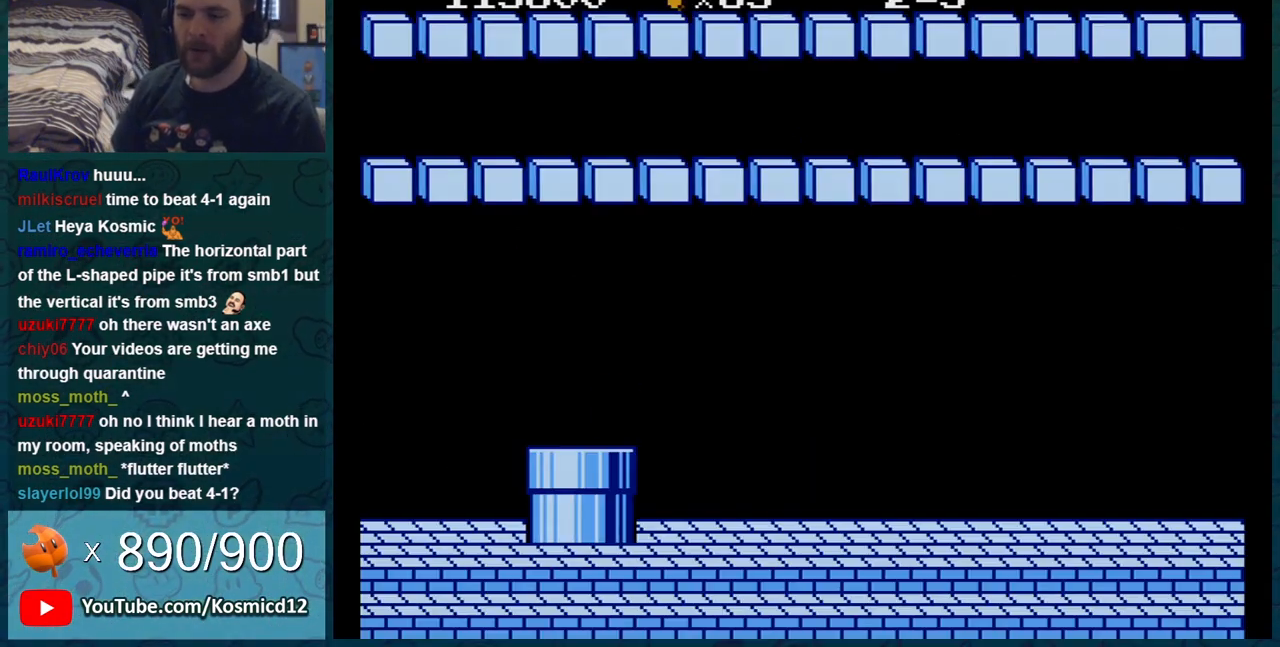
{"buttons": ["B", "DPAD_RIGHT"], "events": [[501, "DPAD_RIGHT", "down"]]}